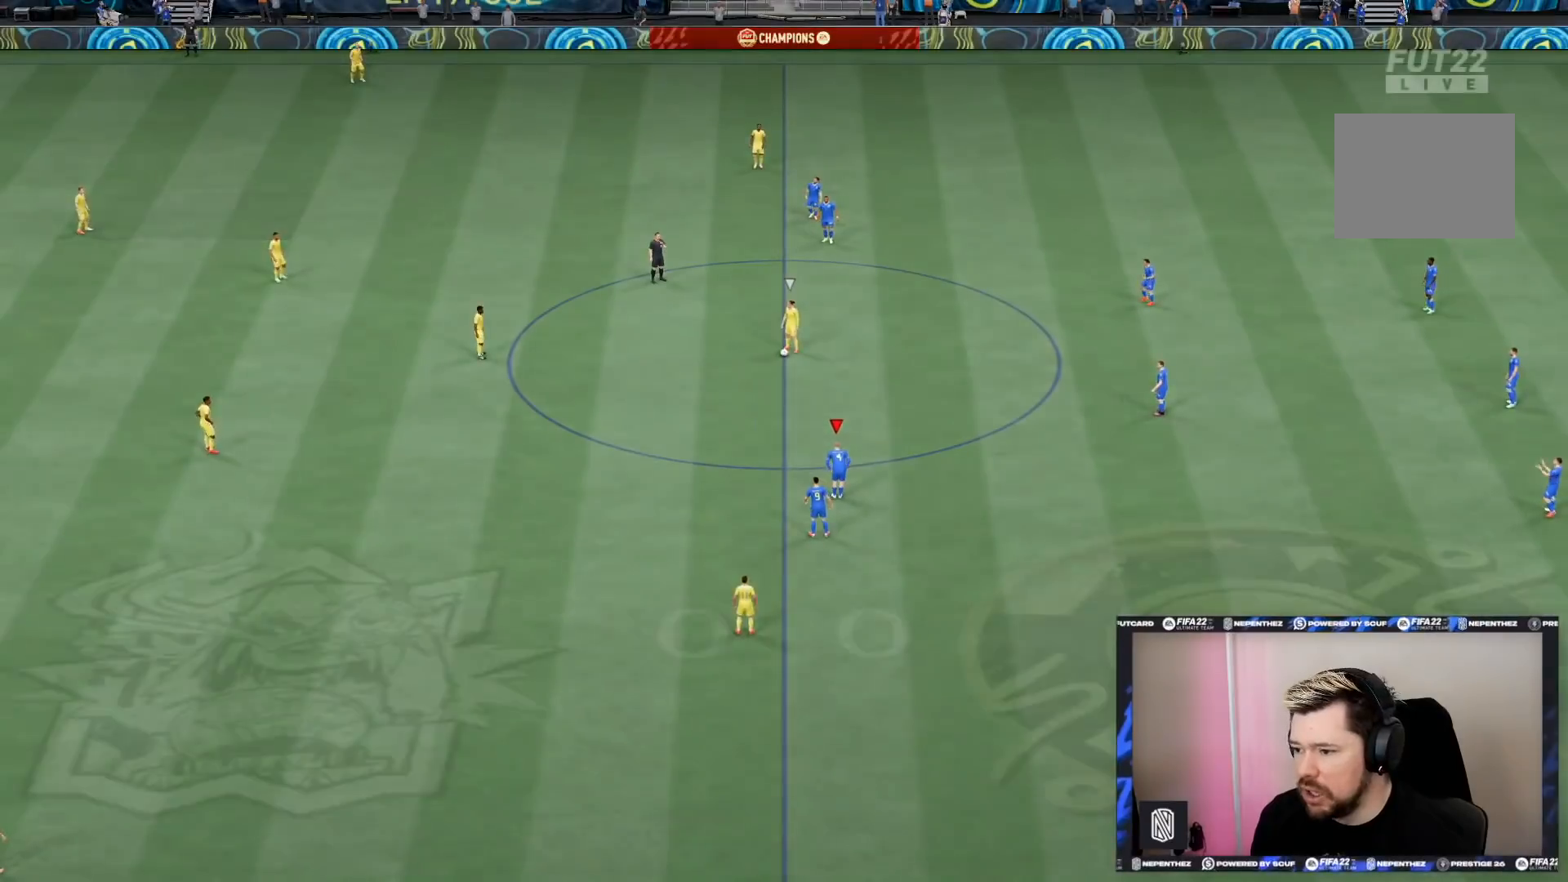
Gameplay with a controller (PlayStation layout); each line is a JSON object with the inputs held at the frame after it. "events" lists button and stick changes between this image and that frame as [ms after this image, input, new state], when the widget could be followed in between. Not read: L3 R3.
{"buttons": [], "left_stick": "center", "right_stick": "center", "events": []}
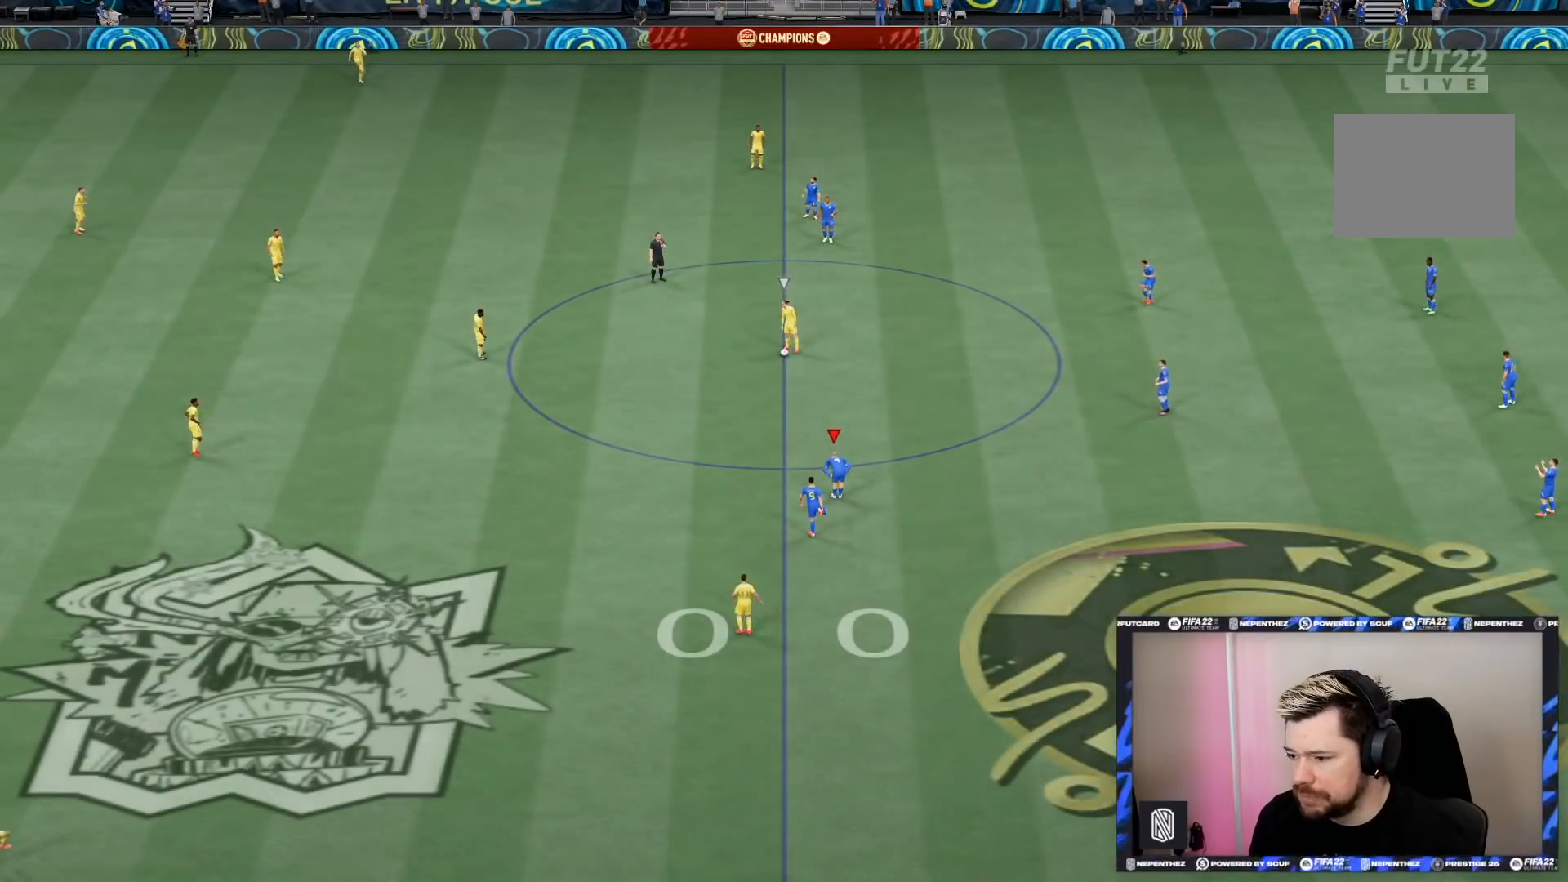
{"buttons": [], "left_stick": "center", "right_stick": "center", "events": []}
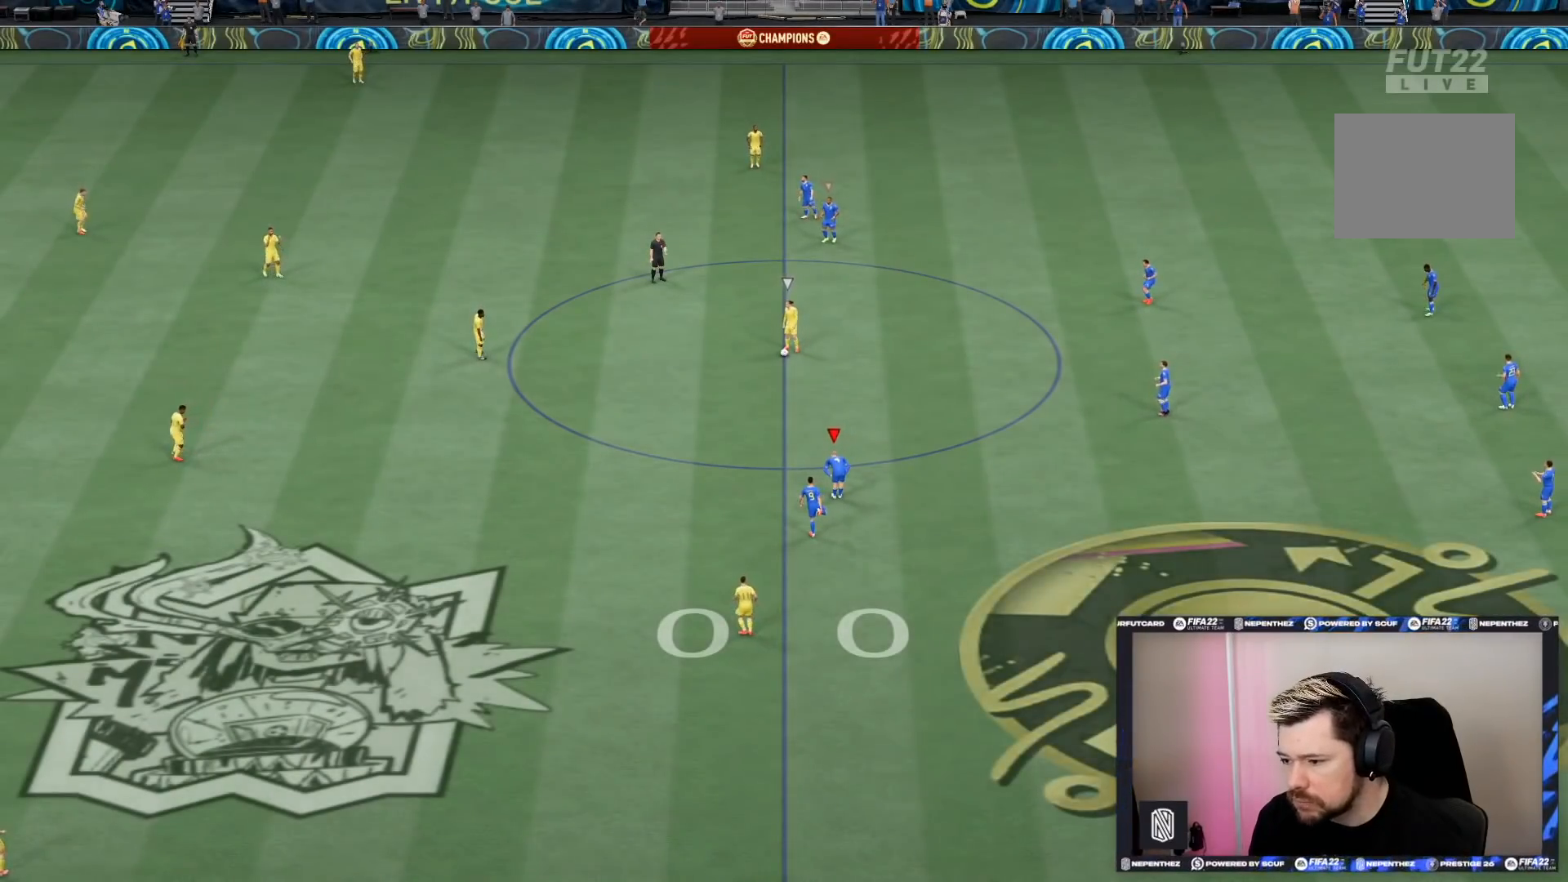
{"buttons": ["R2"], "left_stick": "up-left", "right_stick": "center", "events": [[167, "right_stick", "down-left"], [200, "left_stick", "up-left"], [234, "right_stick", "center"], [467, "R2", "down"]]}
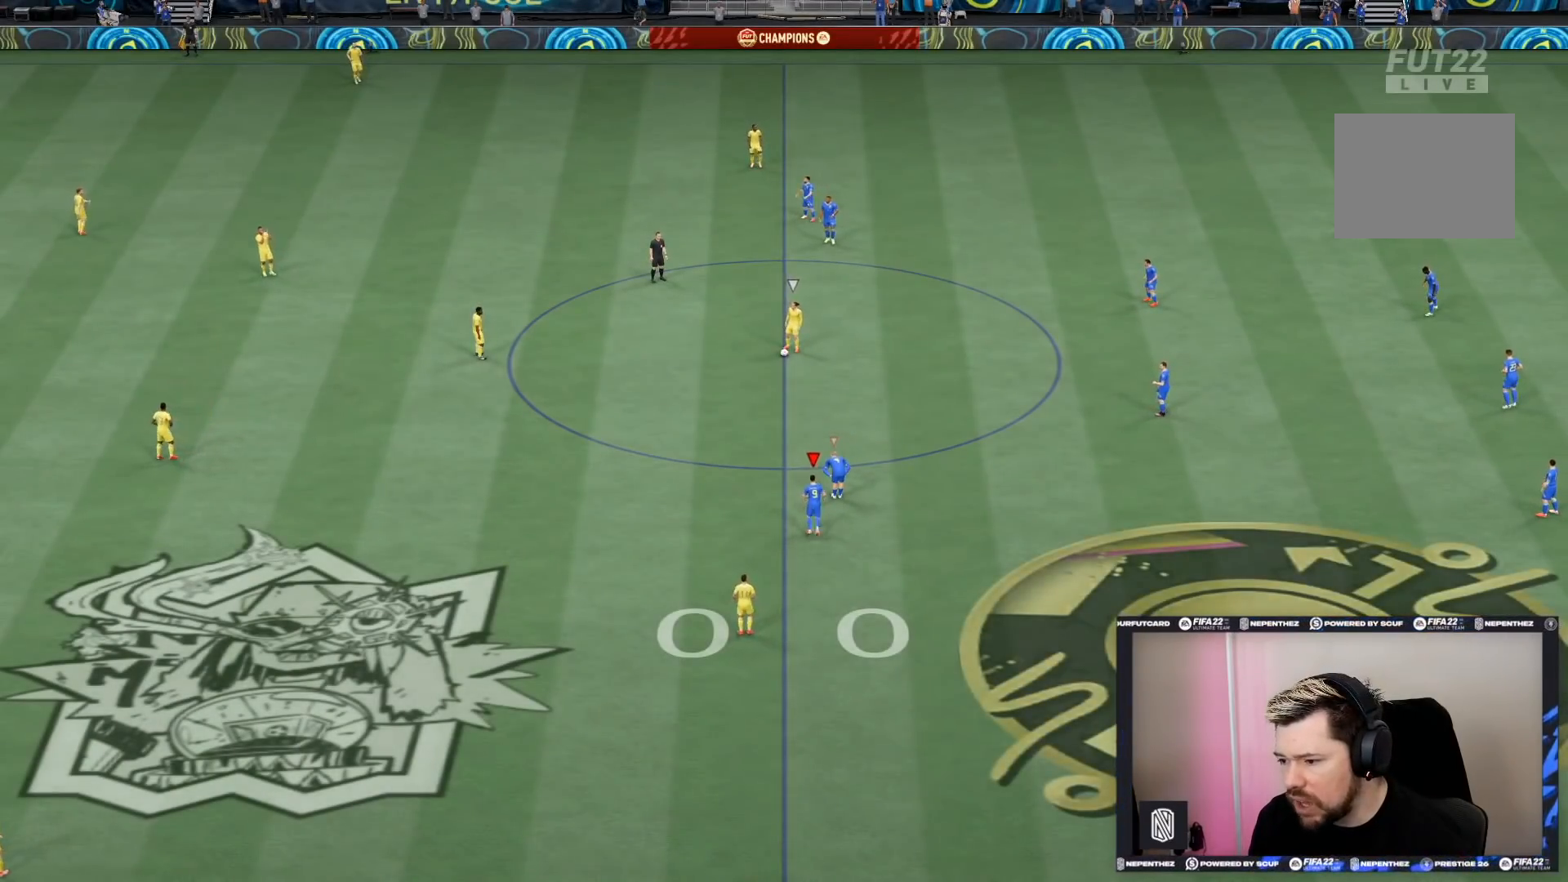
{"buttons": ["R2"], "left_stick": "up-left", "right_stick": "center", "events": []}
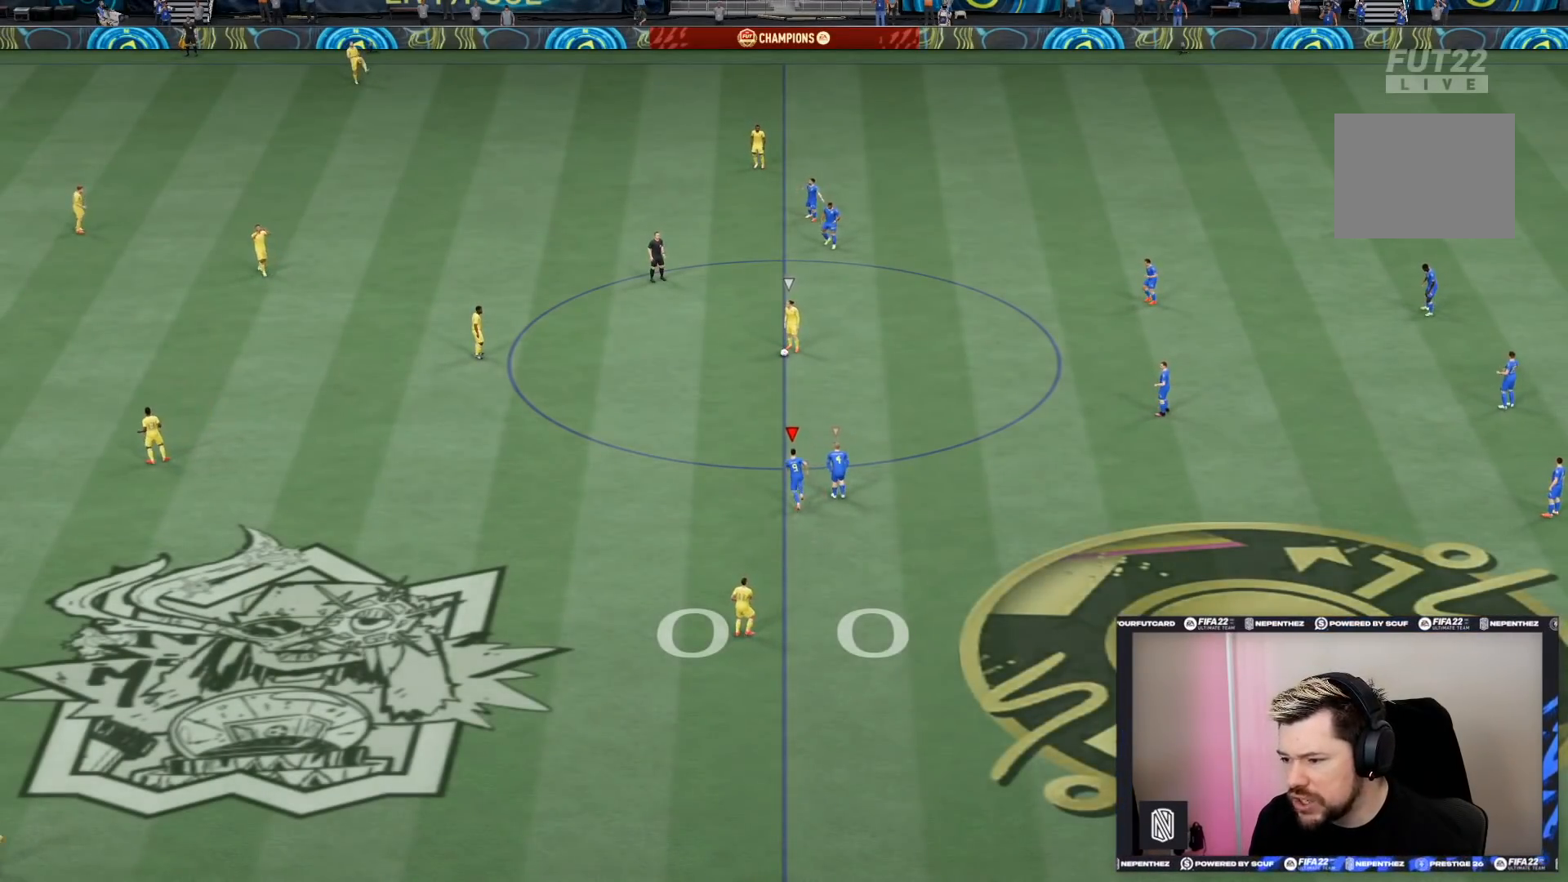
{"buttons": ["R2"], "left_stick": "center", "right_stick": "center", "events": [[501, "left_stick", "center"]]}
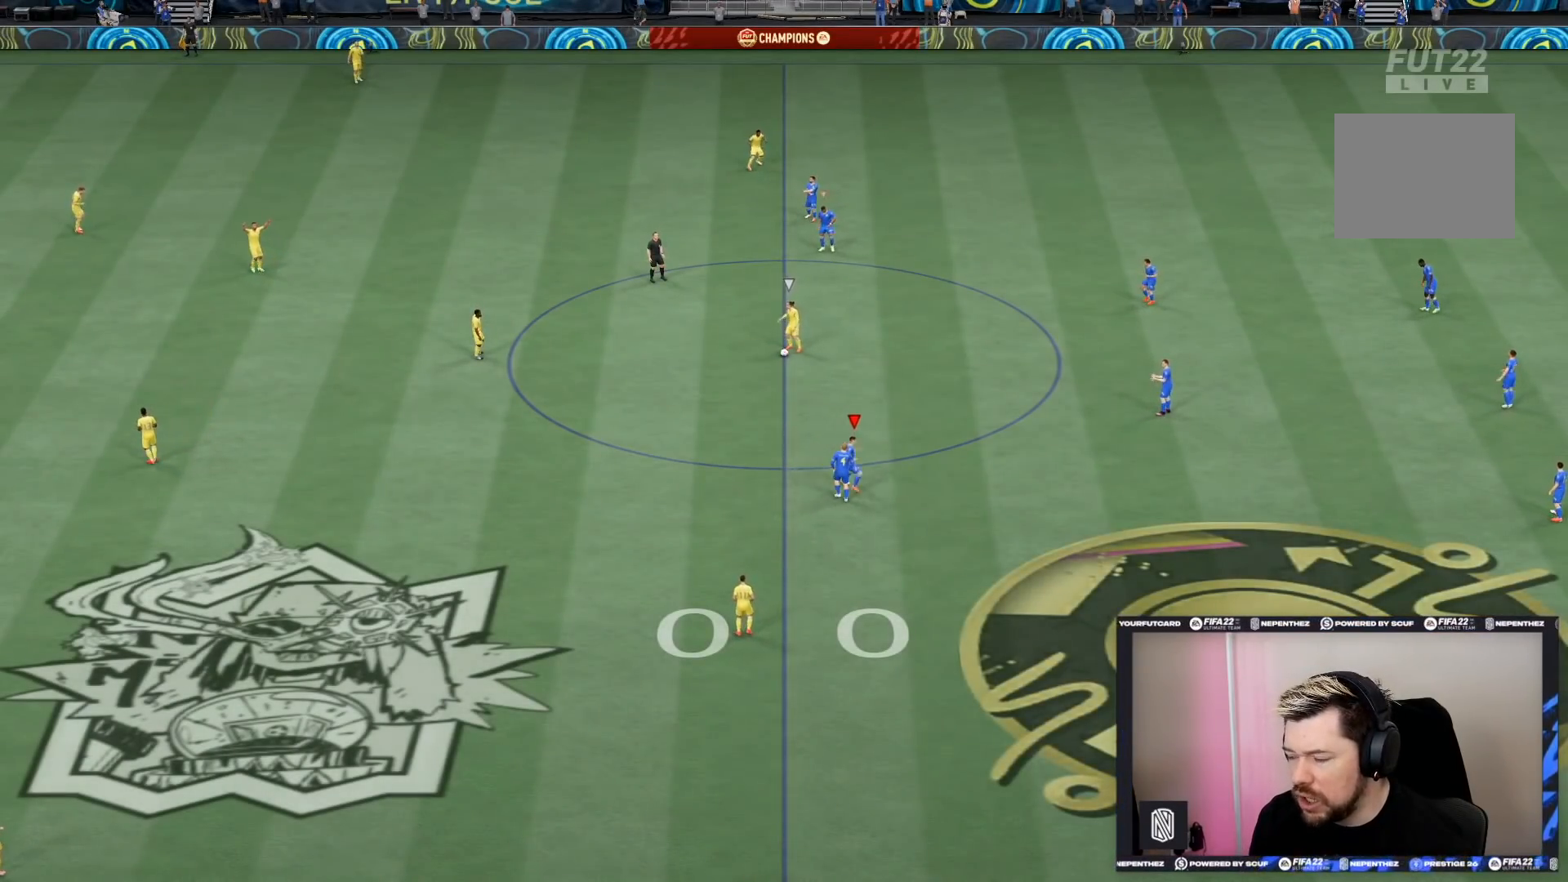
{"buttons": ["R2"], "left_stick": "up-left", "right_stick": "center", "events": [[66, "R2", "up"], [367, "R2", "down"], [400, "left_stick", "up-left"]]}
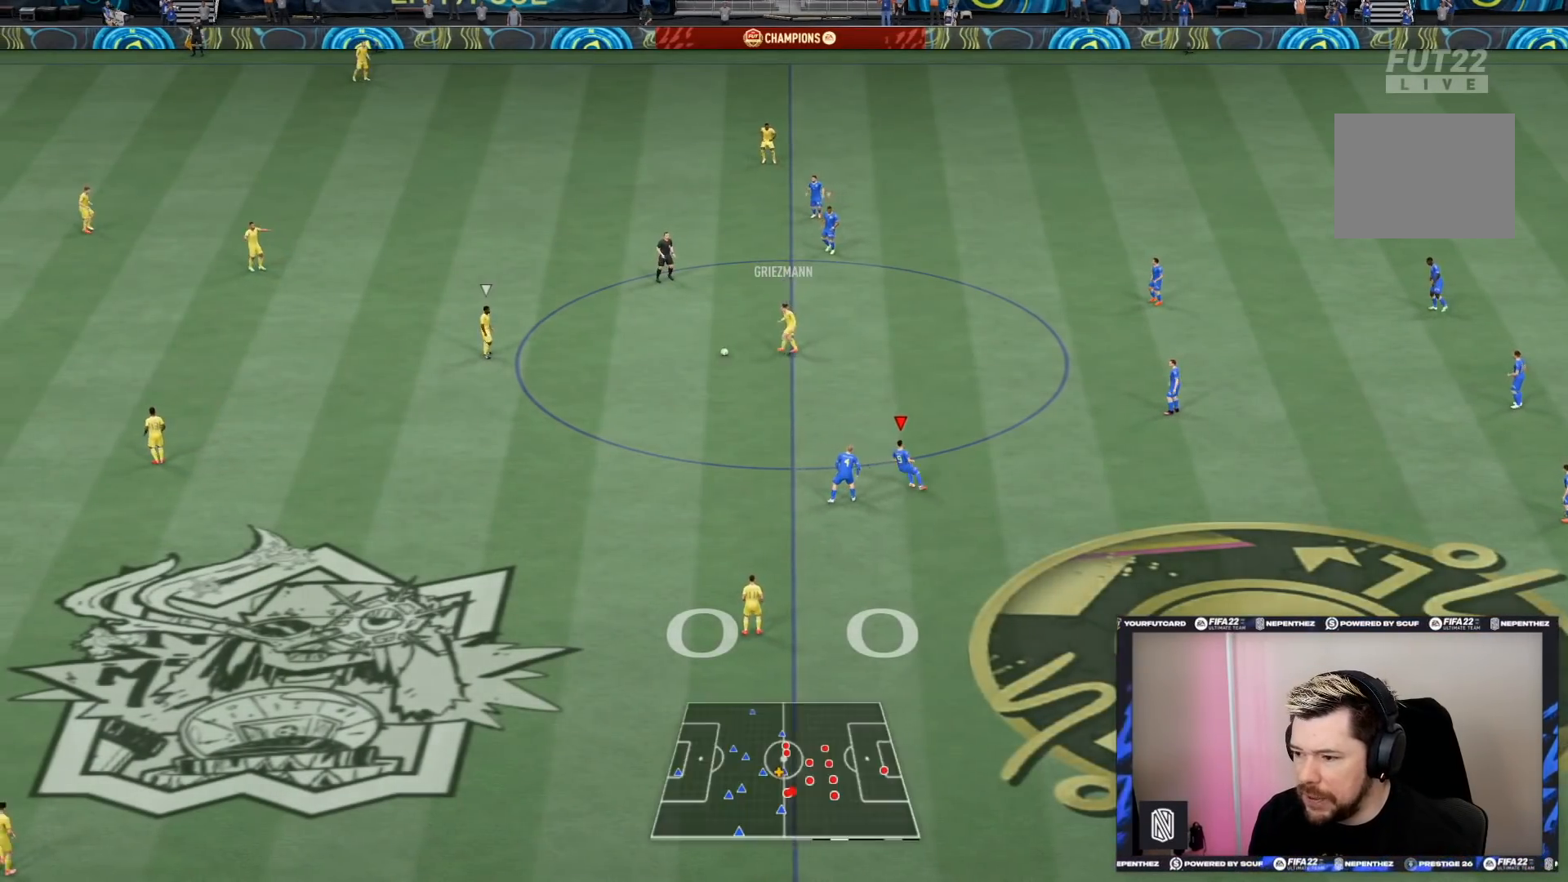
{"buttons": ["R2"], "left_stick": "up-left", "right_stick": "center", "events": []}
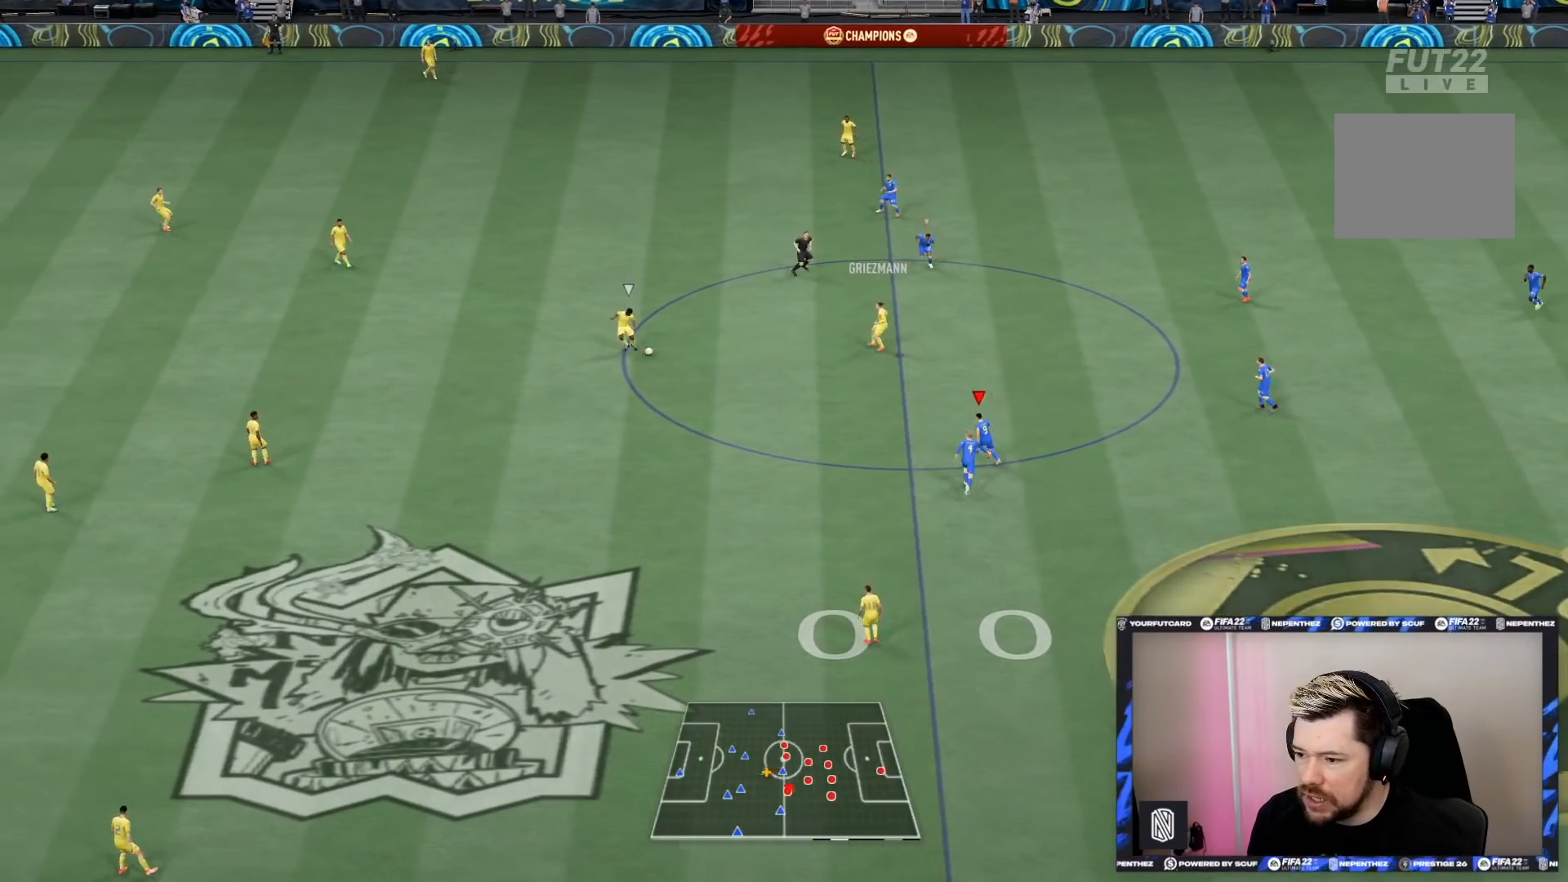
{"buttons": ["R2"], "left_stick": "up-left", "right_stick": "center", "events": []}
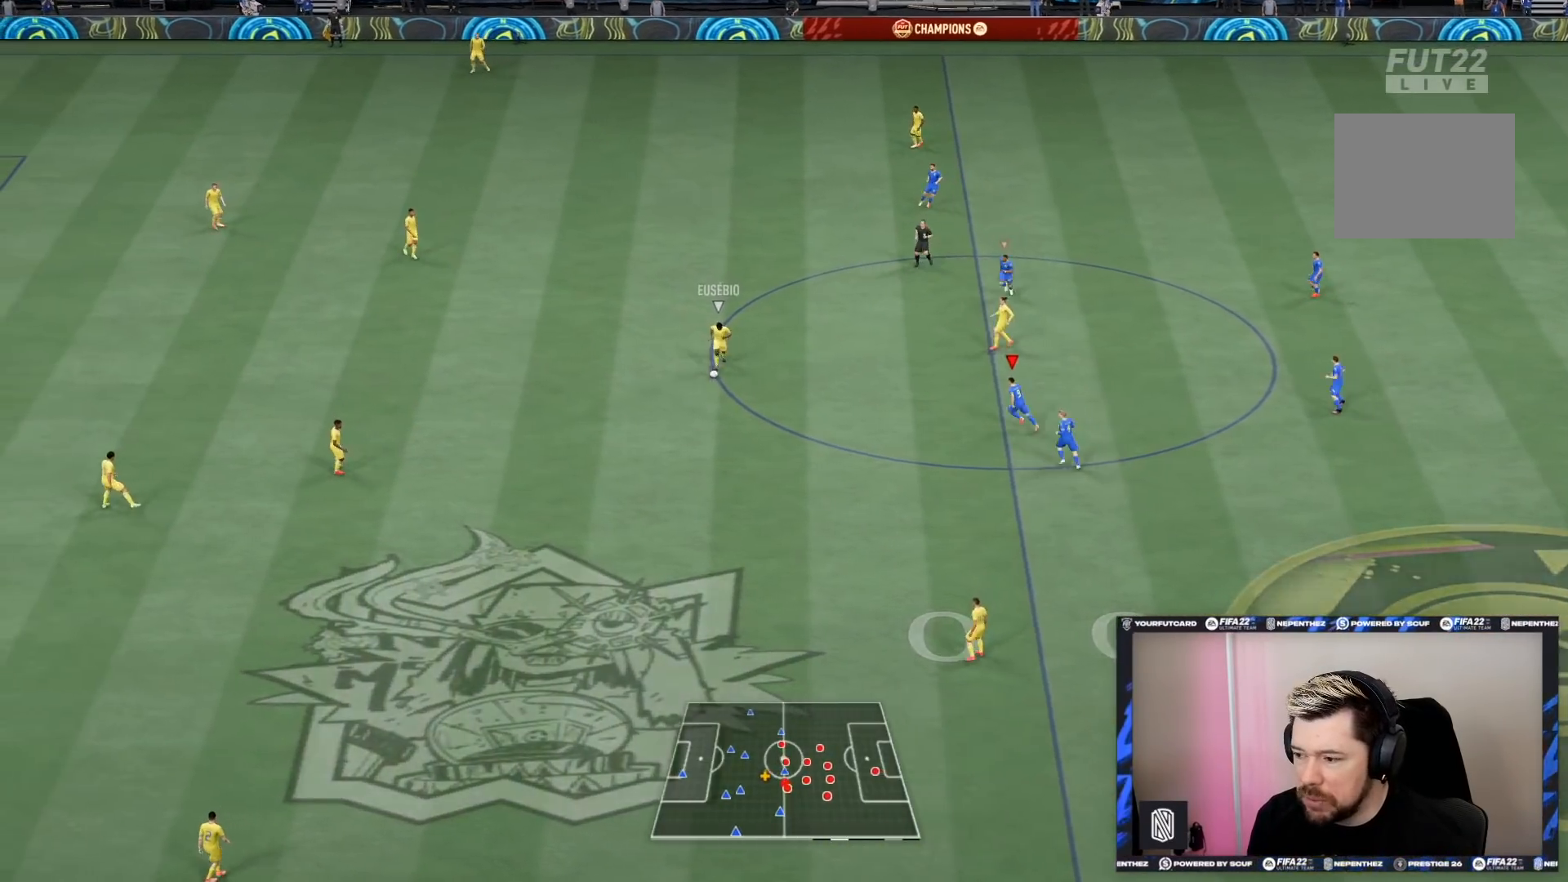
{"buttons": ["R2"], "left_stick": "down-left", "right_stick": "center", "events": [[33, "left_stick", "left"], [167, "left_stick", "down-left"], [267, "L1", "down"], [401, "L1", "up"]]}
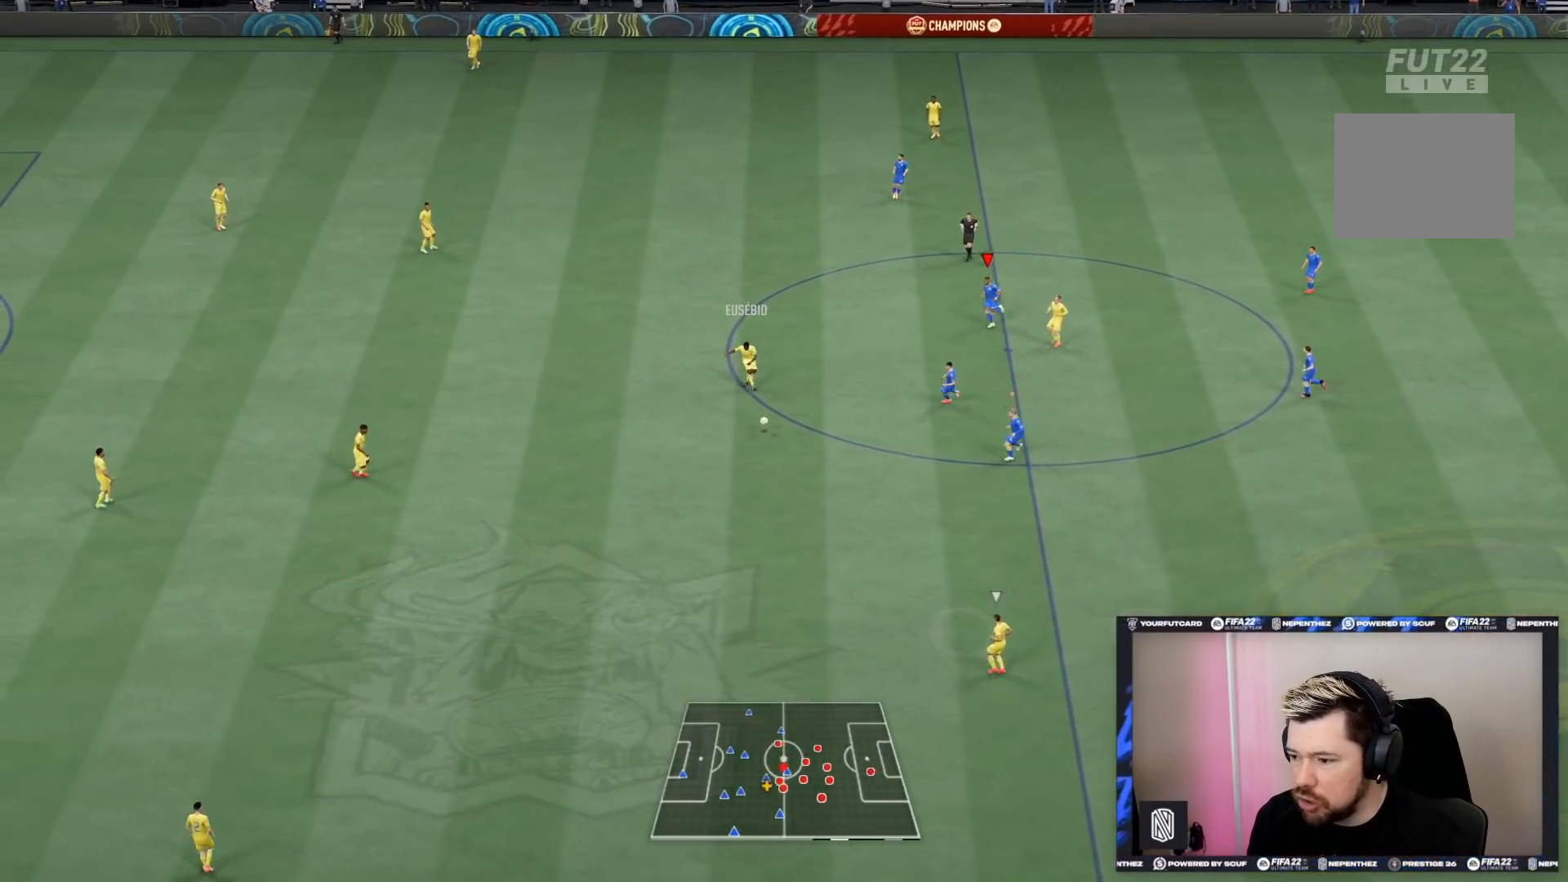
{"buttons": ["L1", "R2"], "left_stick": "down", "right_stick": "center", "events": [[400, "left_stick", "down"], [433, "L1", "down"]]}
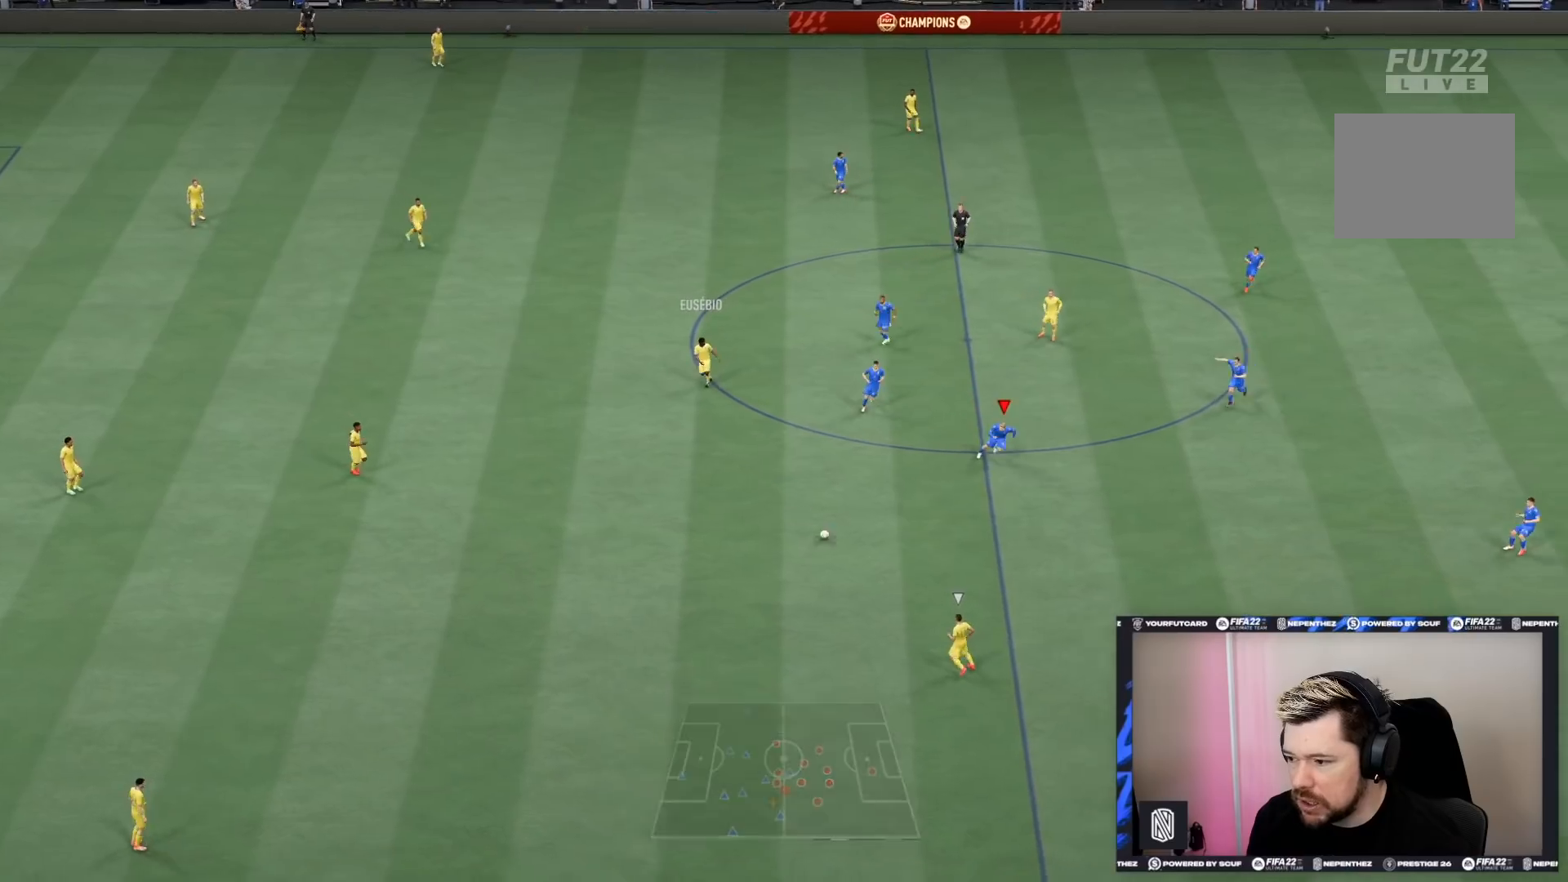
{"buttons": ["R2"], "left_stick": "down", "right_stick": "center", "events": [[67, "L1", "up"]]}
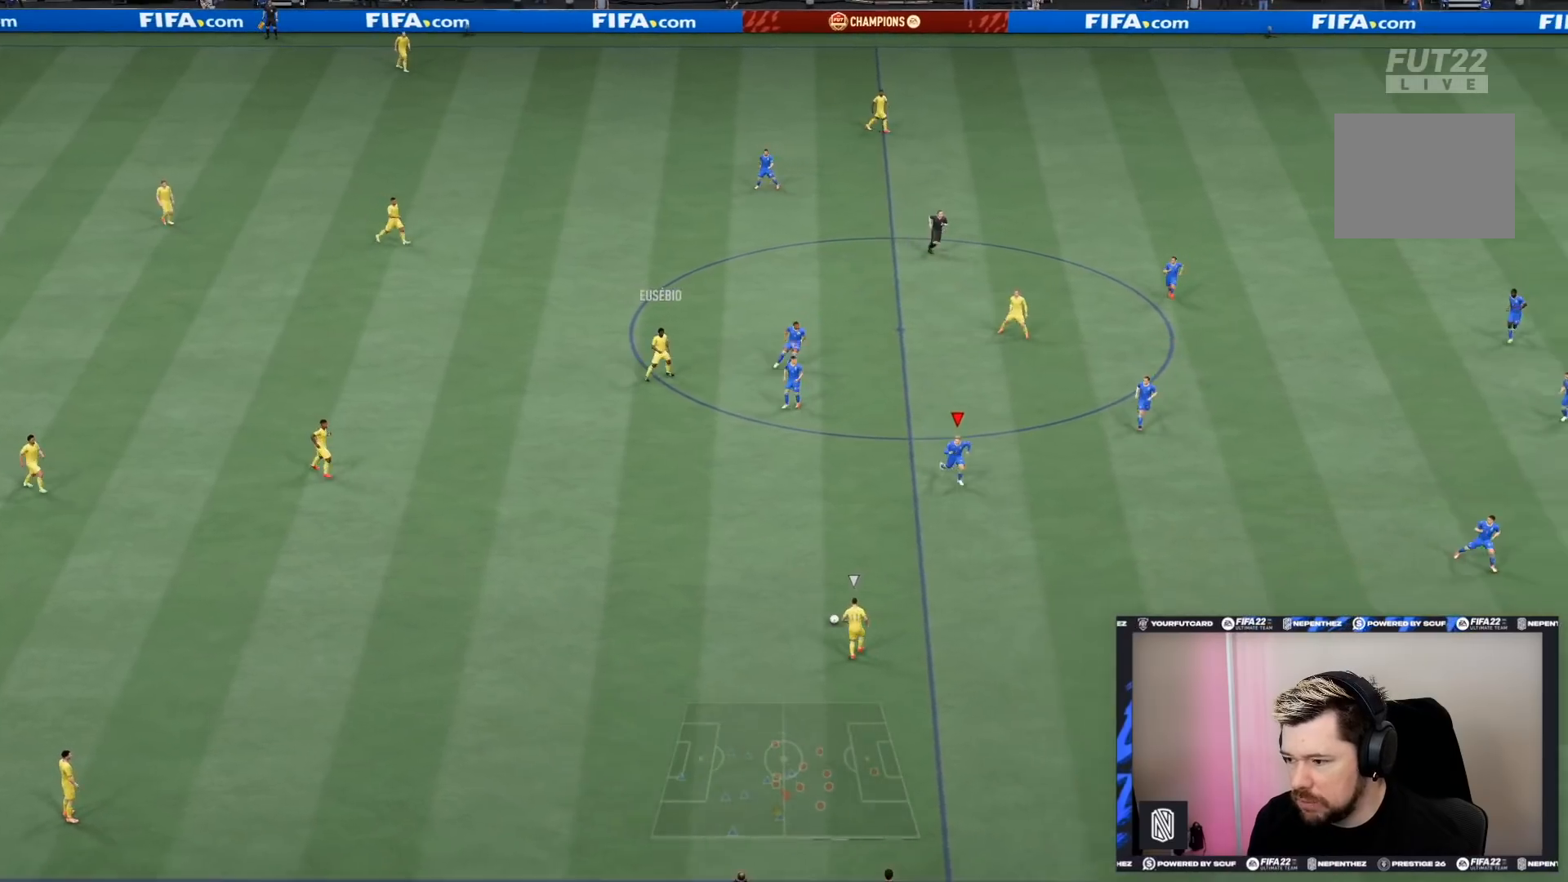
{"buttons": ["R2"], "left_stick": "down", "right_stick": "center", "events": []}
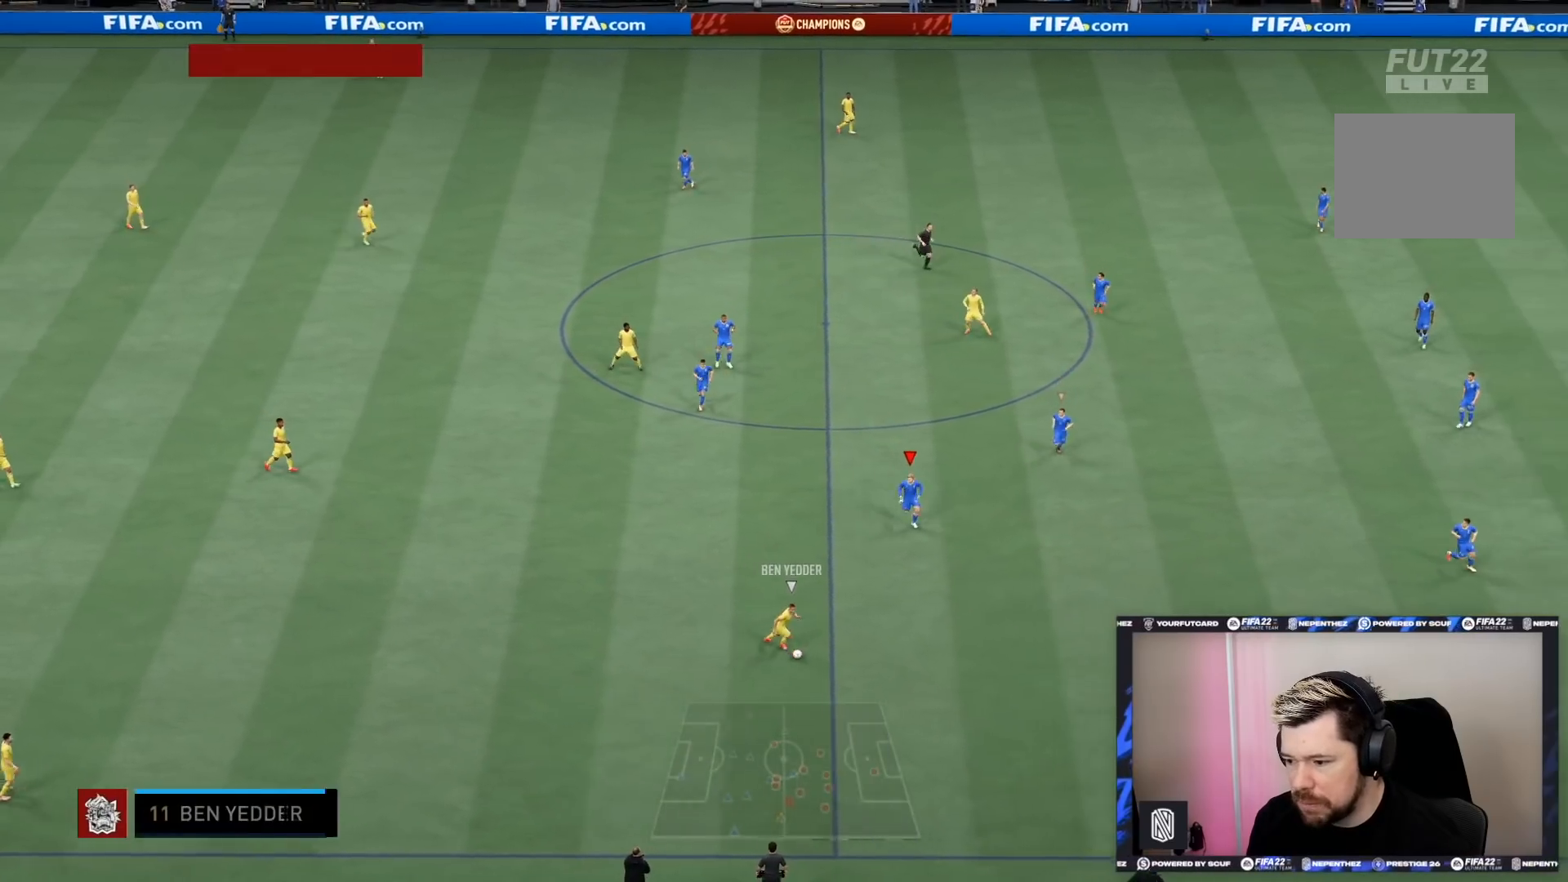
{"buttons": ["R2"], "left_stick": "down", "right_stick": "center", "events": []}
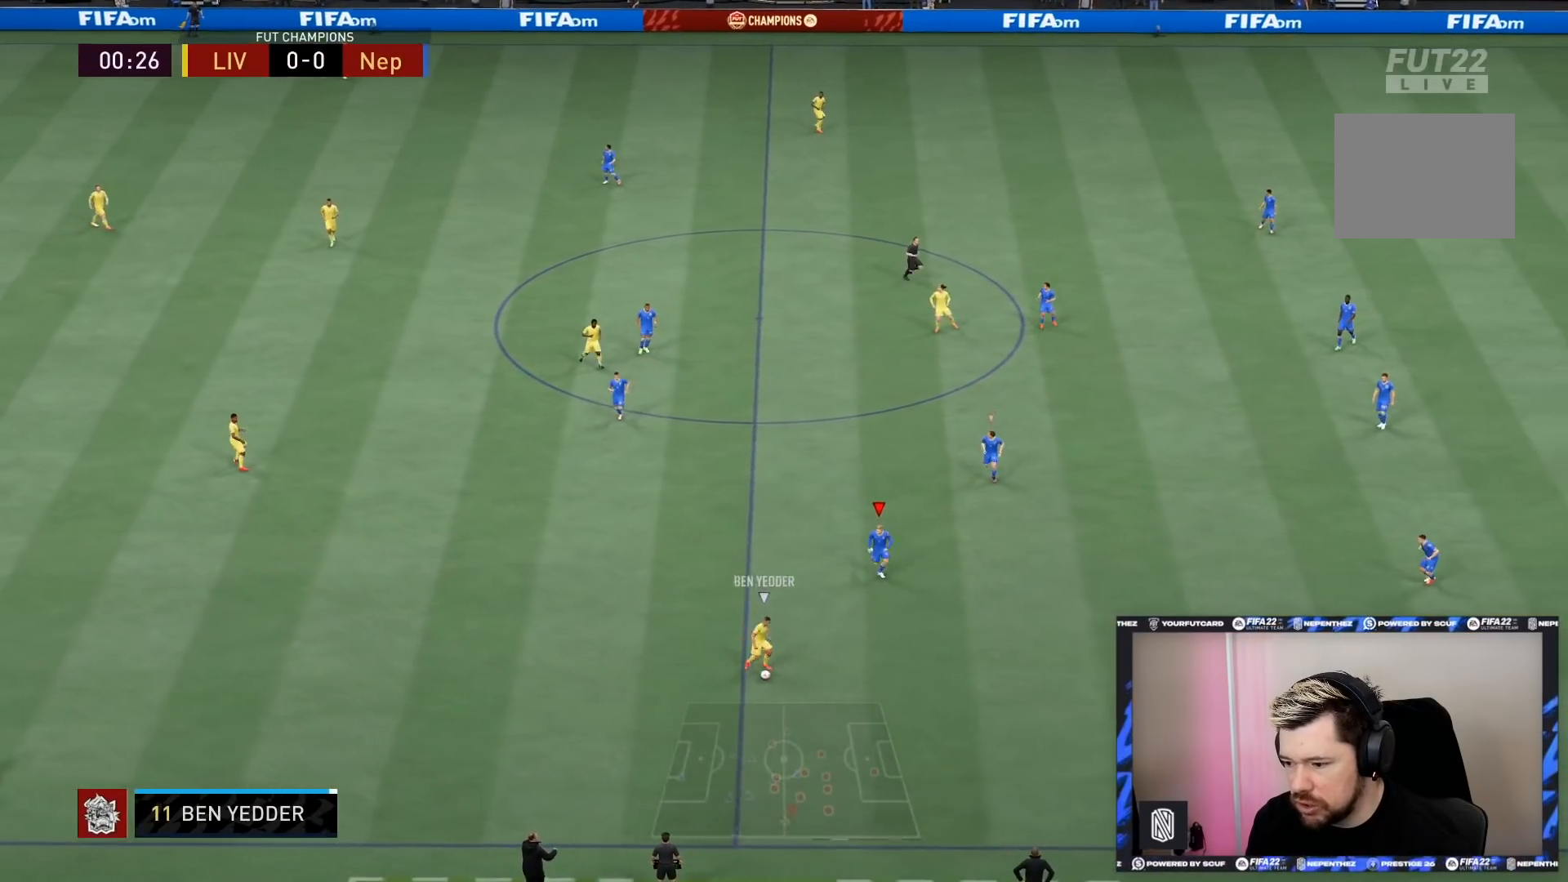
{"buttons": [], "left_stick": "down", "right_stick": "center", "events": [[500, "R2", "up"]]}
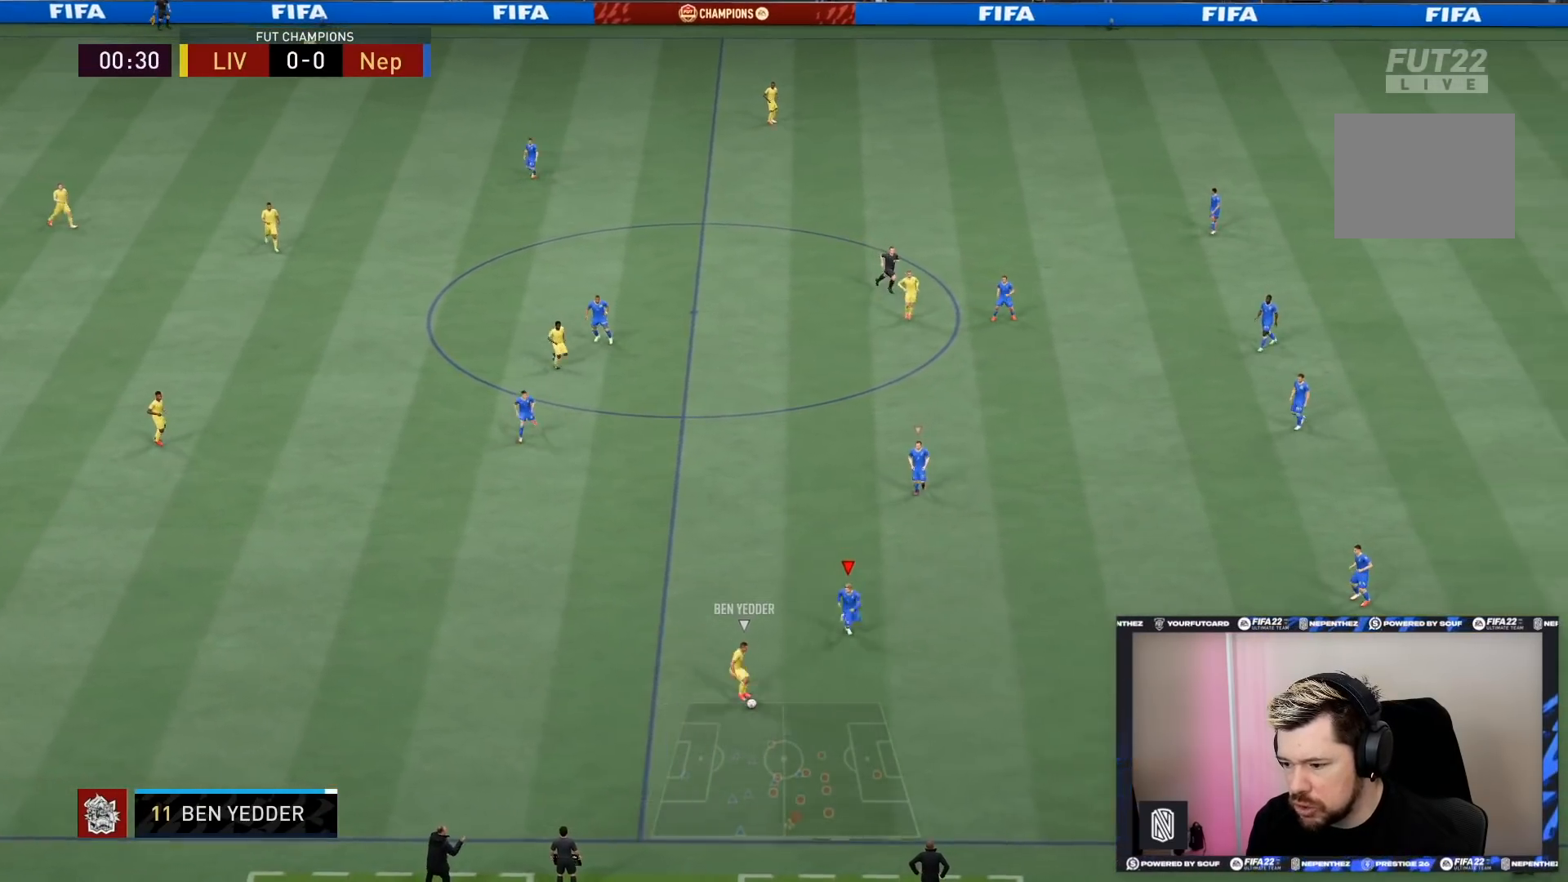
{"buttons": ["L2"], "left_stick": "left", "right_stick": "center", "events": [[33, "L2", "down"], [200, "left_stick", "down-left"], [501, "left_stick", "left"]]}
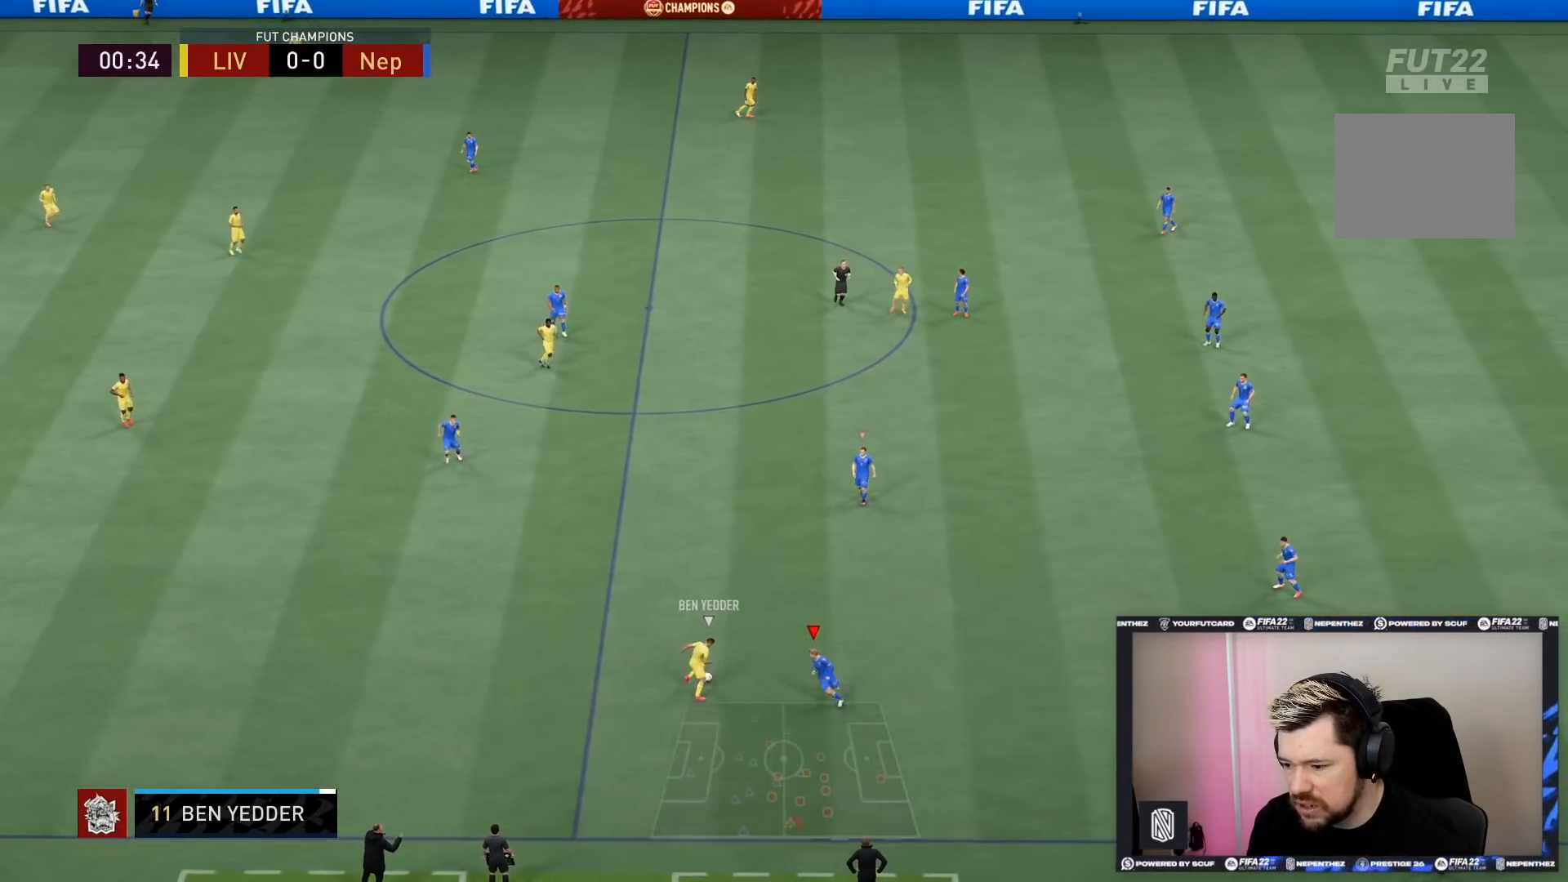
{"buttons": ["L2", "R2"], "left_stick": "down", "right_stick": "center", "events": [[100, "left_stick", "up-left"], [133, "R2", "down"], [333, "L1", "down"], [433, "left_stick", "down"], [467, "L1", "up"]]}
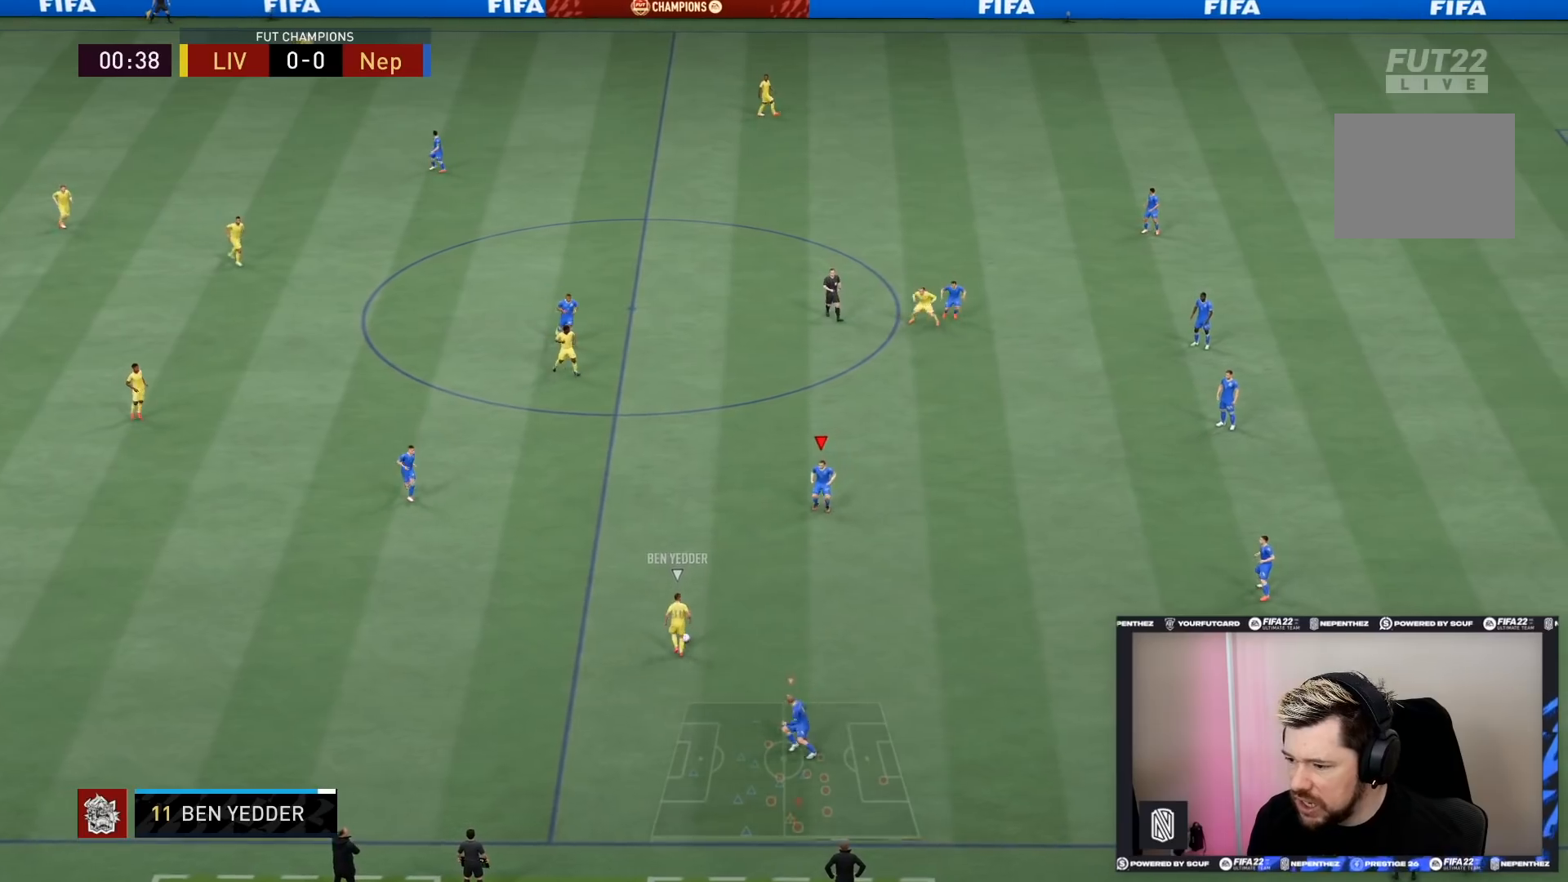
{"buttons": ["R2"], "left_stick": "down", "right_stick": "center", "events": [[300, "L2", "up"]]}
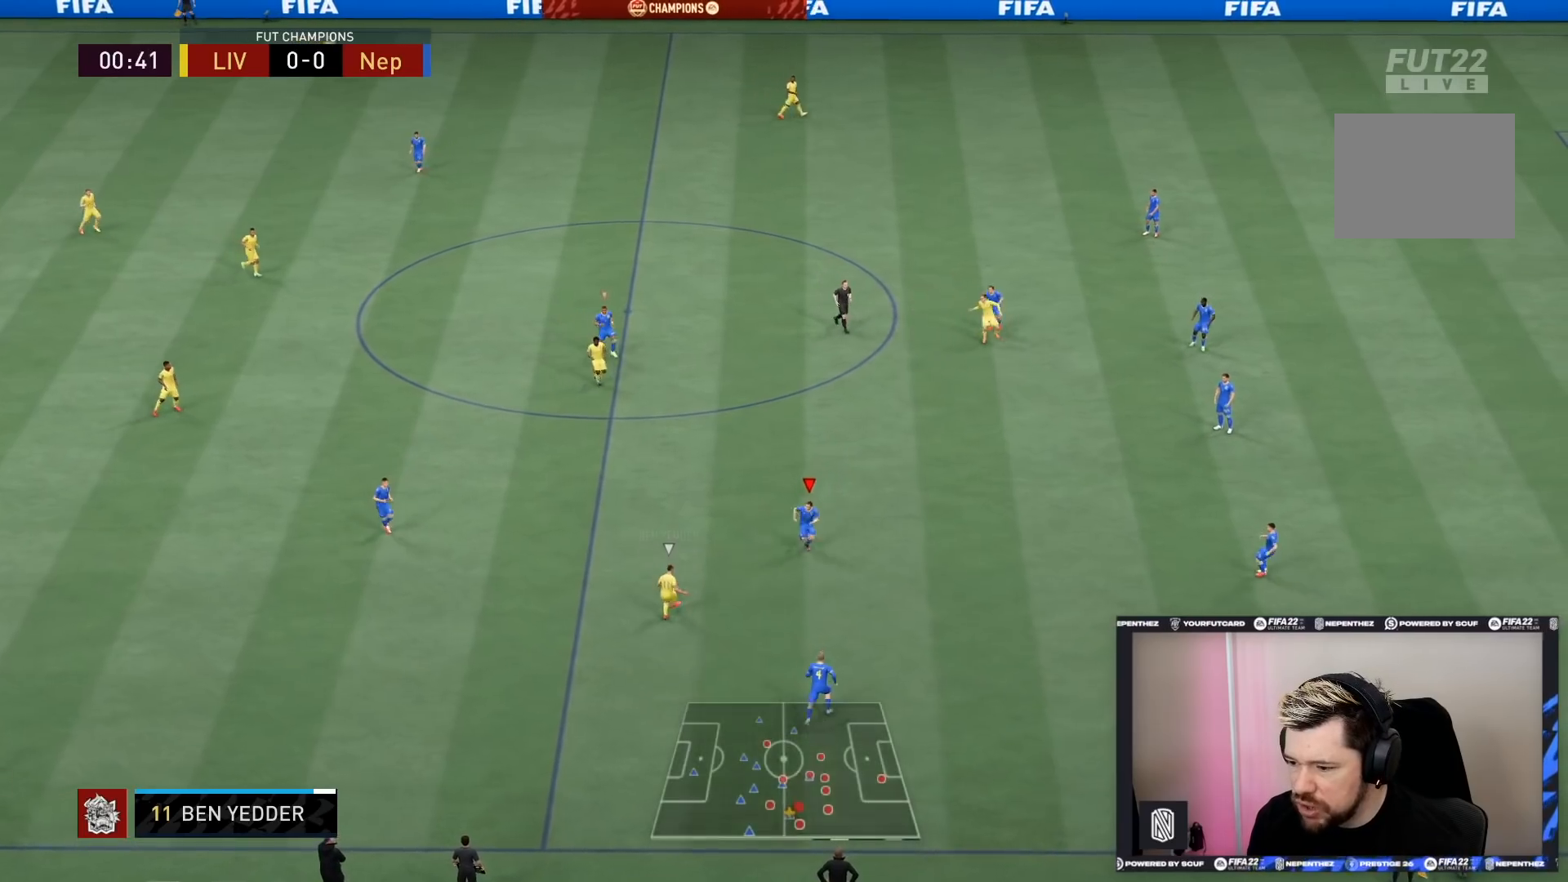
{"buttons": ["L2", "R2"], "left_stick": "up-left", "right_stick": "center", "events": [[33, "left_stick", "down-left"], [133, "L2", "down"], [133, "left_stick", "left"], [166, "R2", "up"], [300, "left_stick", "up-left"], [433, "R2", "down"]]}
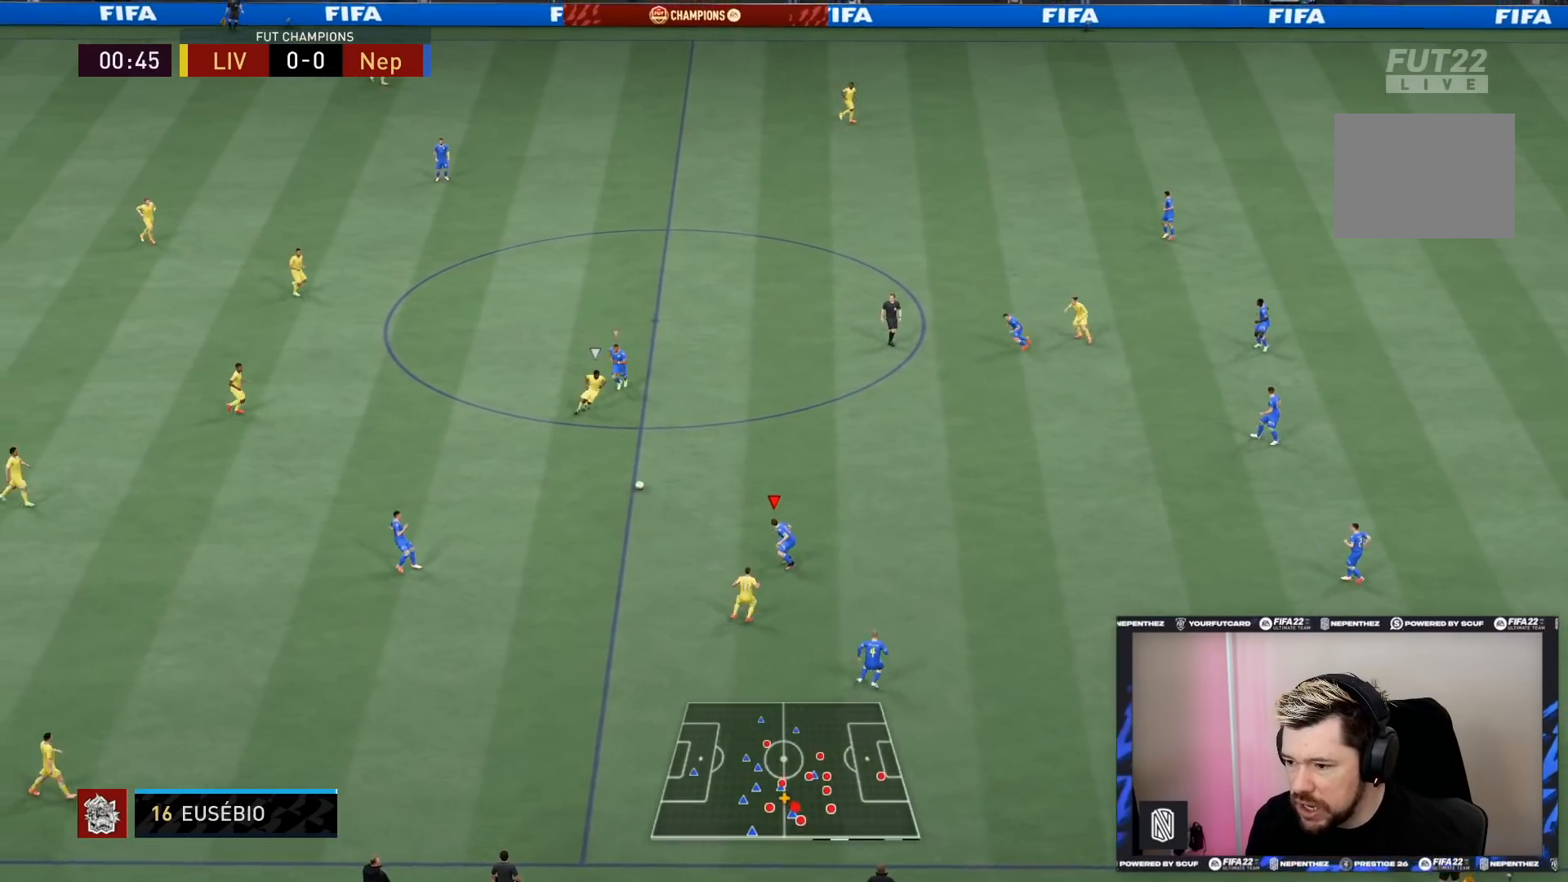
{"buttons": ["L2", "R2"], "left_stick": "down-right", "right_stick": "center", "events": [[33, "L1", "down"], [134, "left_stick", "down-right"], [167, "L1", "up"]]}
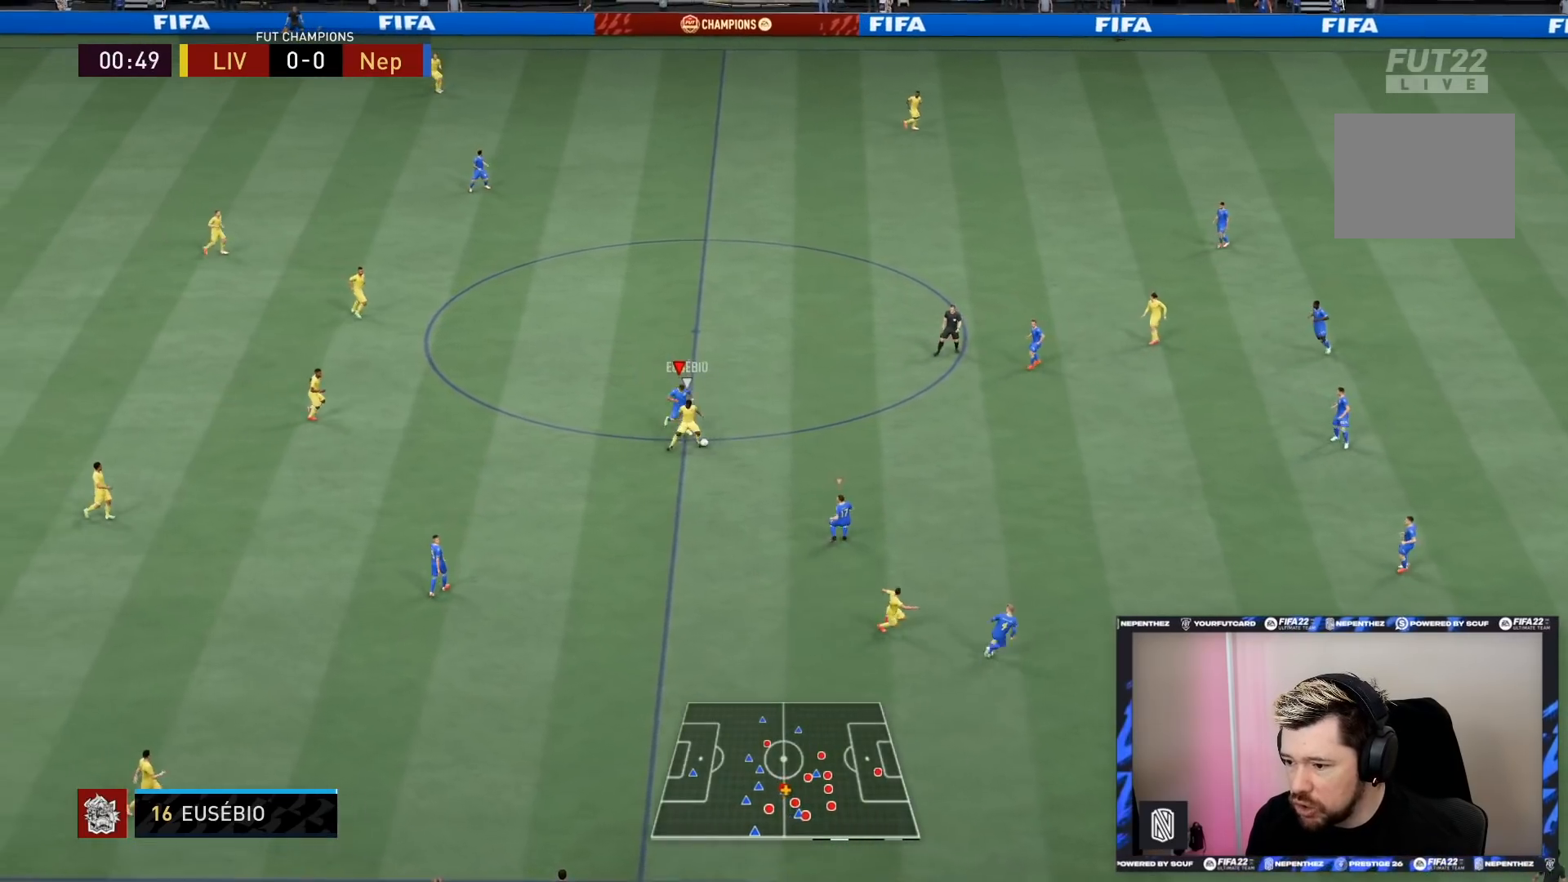
{"buttons": ["L2", "R2"], "left_stick": "right", "right_stick": "center", "events": [[166, "left_stick", "down"], [267, "left_stick", "down-right"], [433, "left_stick", "right"]]}
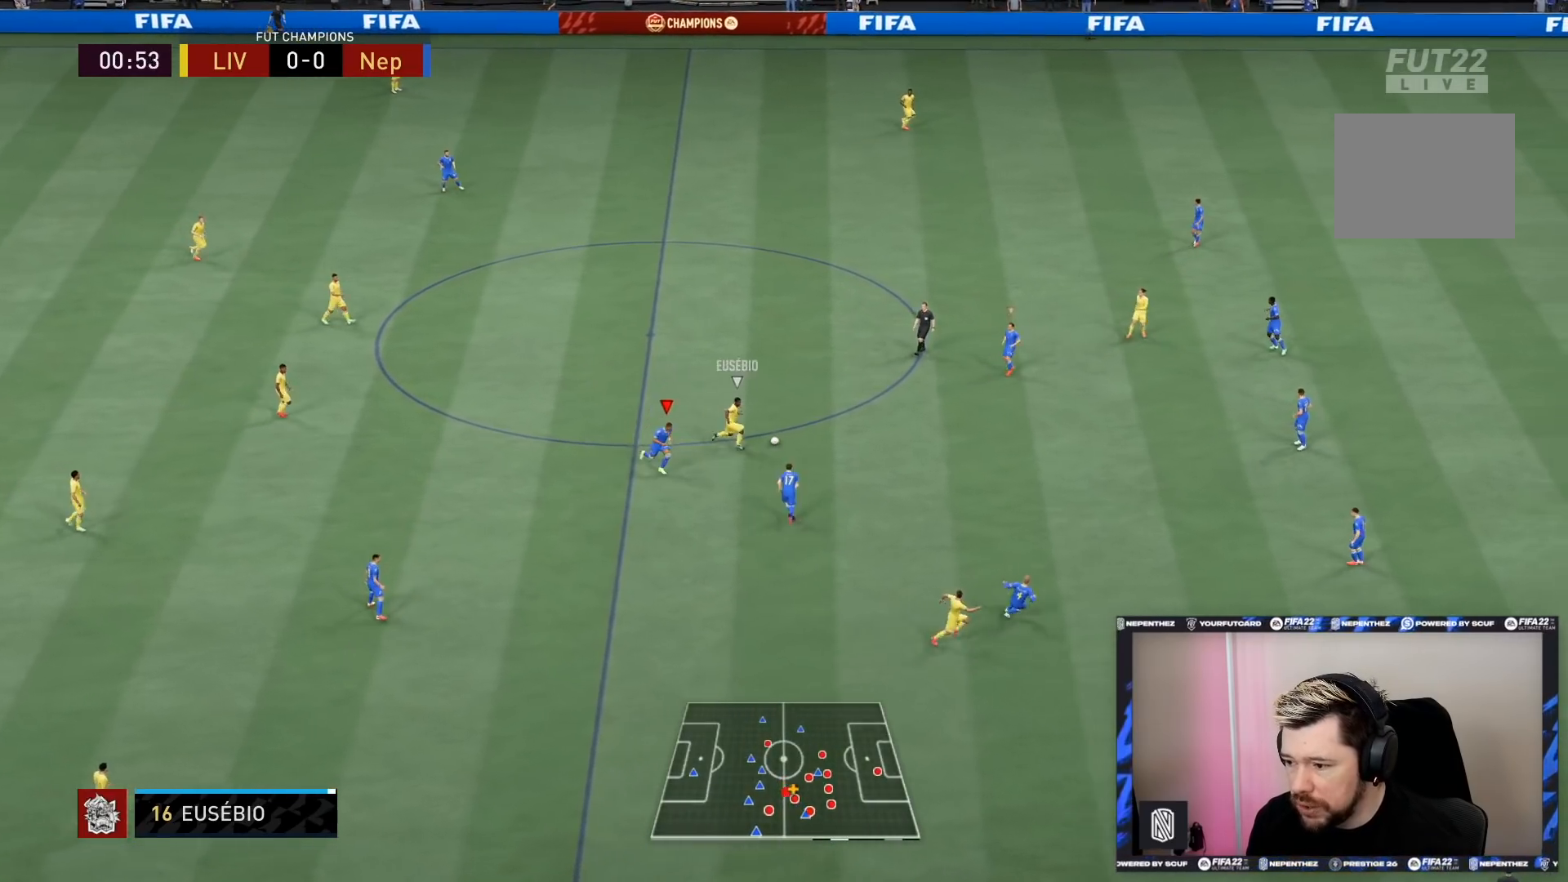
{"buttons": ["R2"], "left_stick": "up-right", "right_stick": "center", "events": [[33, "L1", "down"], [33, "left_stick", "up-right"], [167, "L1", "up"], [367, "L2", "up"]]}
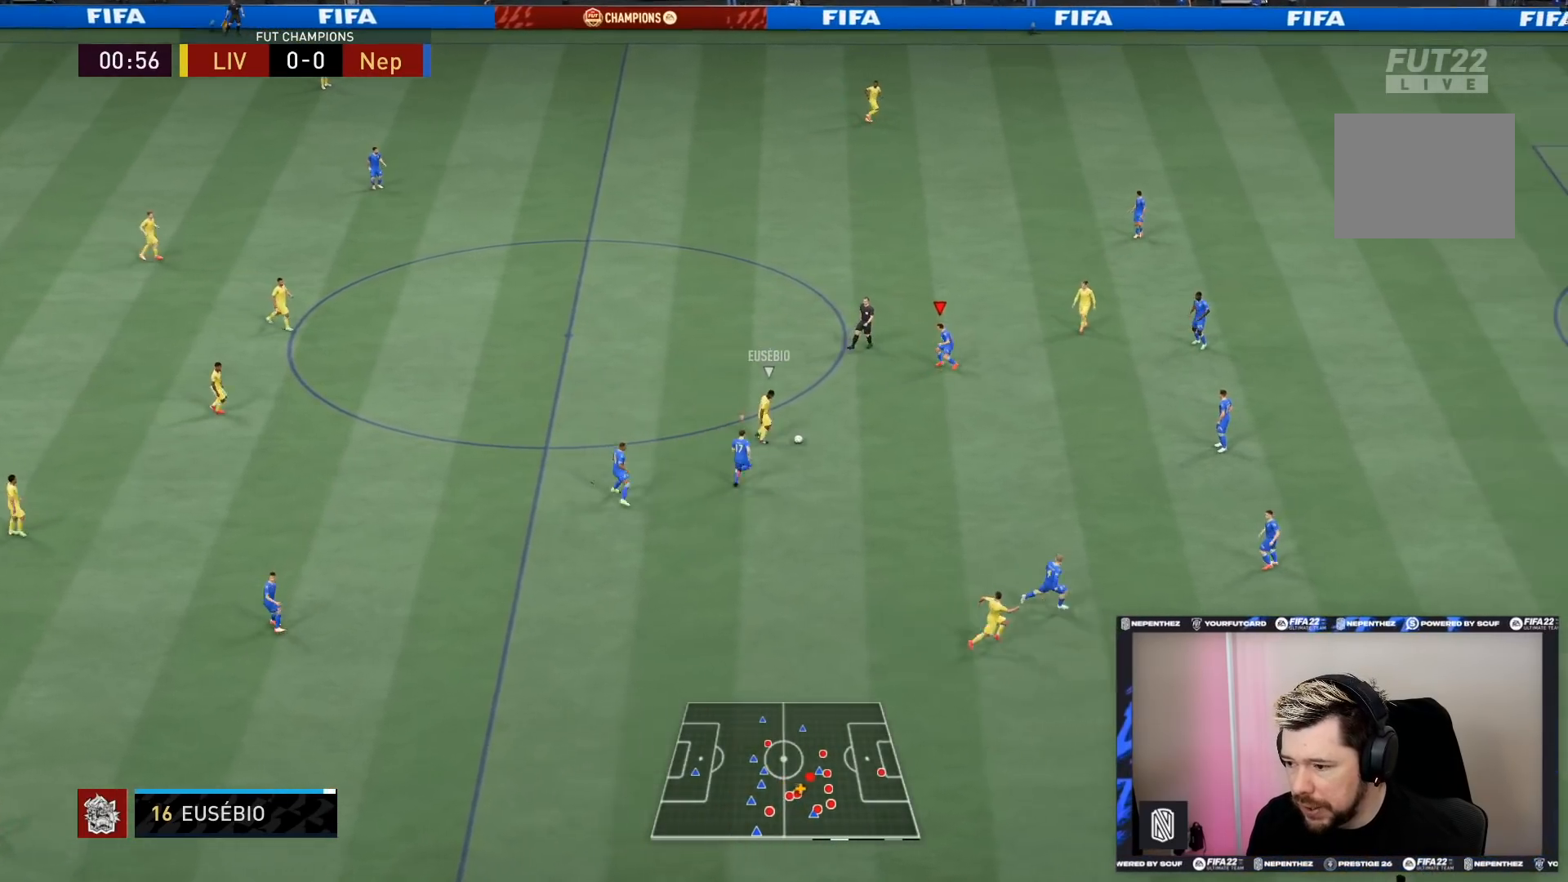
{"buttons": ["R2"], "left_stick": "down-right", "right_stick": "center", "events": [[333, "left_stick", "right"], [500, "left_stick", "down-right"]]}
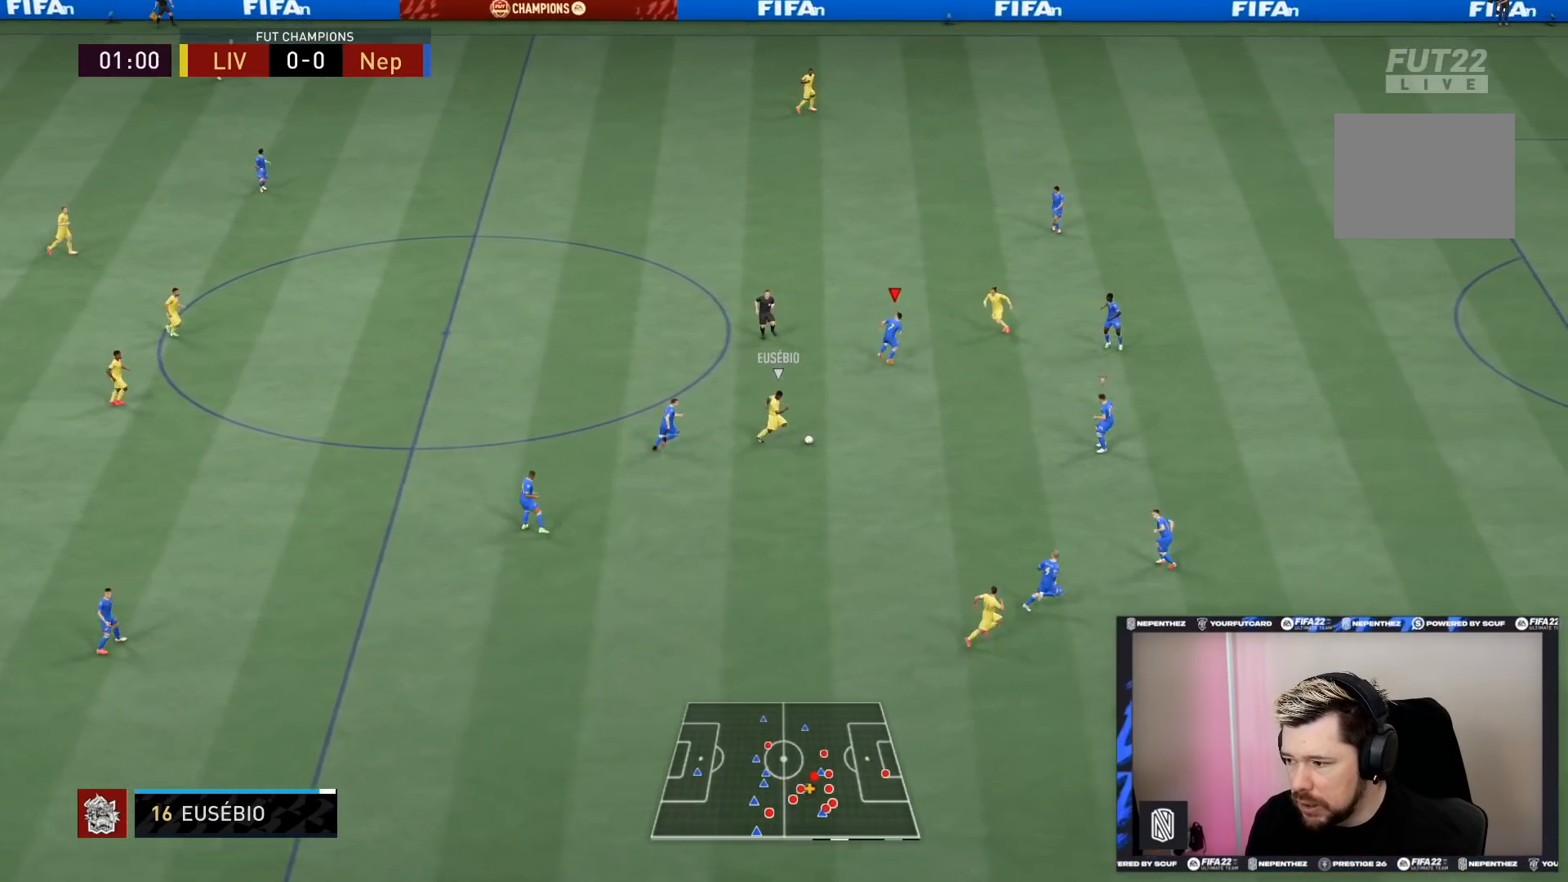
{"buttons": ["L2", "R2"], "left_stick": "down-left", "right_stick": "center", "events": [[67, "L1", "down"], [100, "L2", "down"], [200, "L1", "up"], [200, "left_stick", "down-left"]]}
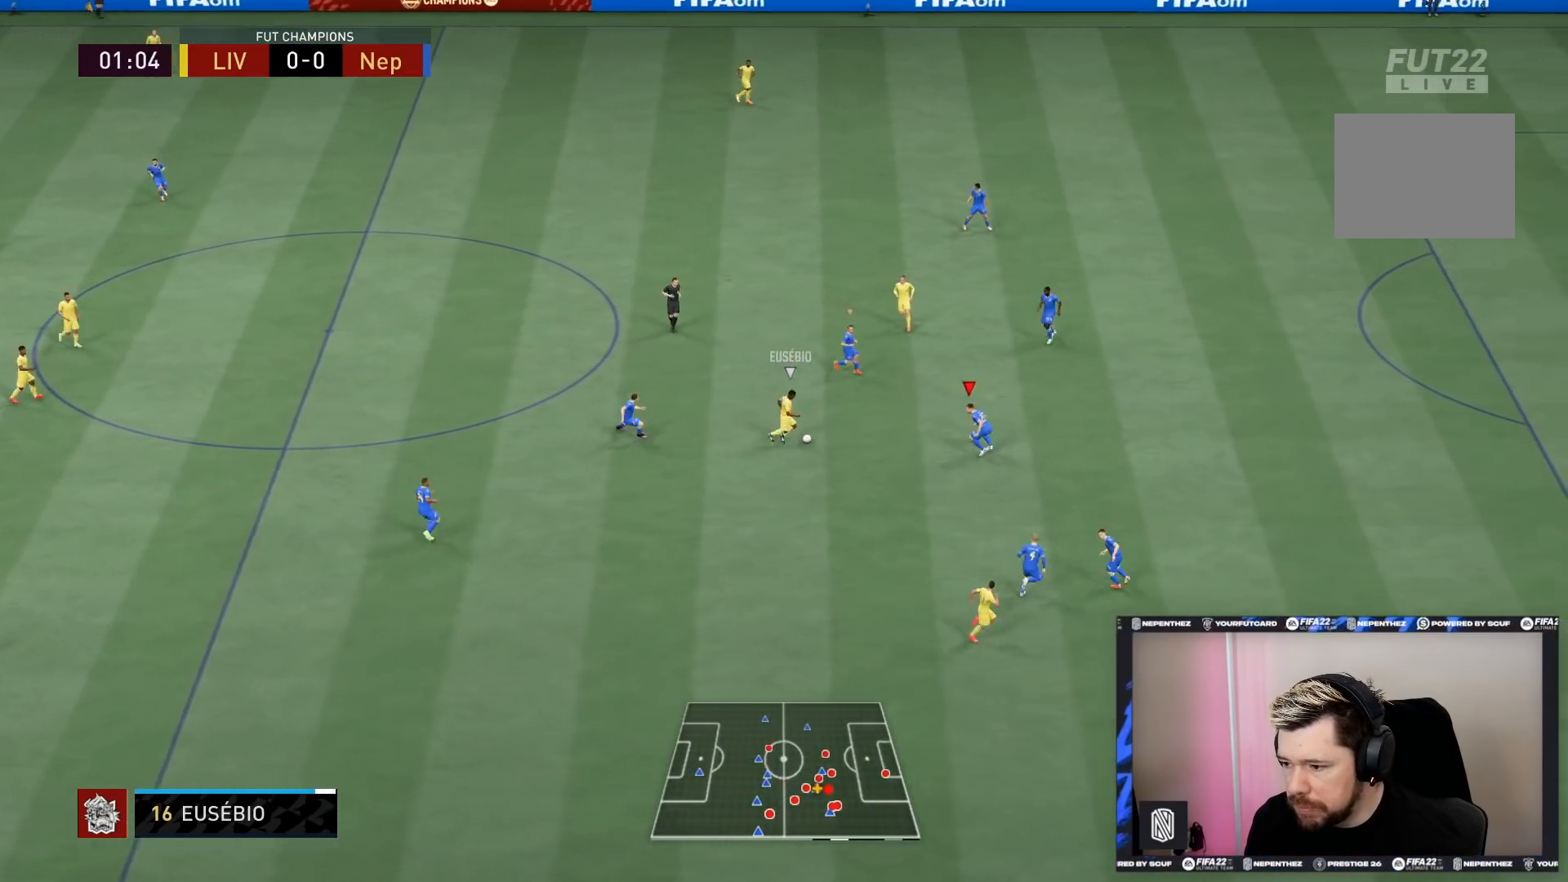
{"buttons": ["L2", "R2"], "left_stick": "up", "right_stick": "center", "events": [[66, "left_stick", "left"], [166, "left_stick", "up-left"], [300, "CIRCLE", "down"], [367, "left_stick", "up"], [400, "CIRCLE", "up"]]}